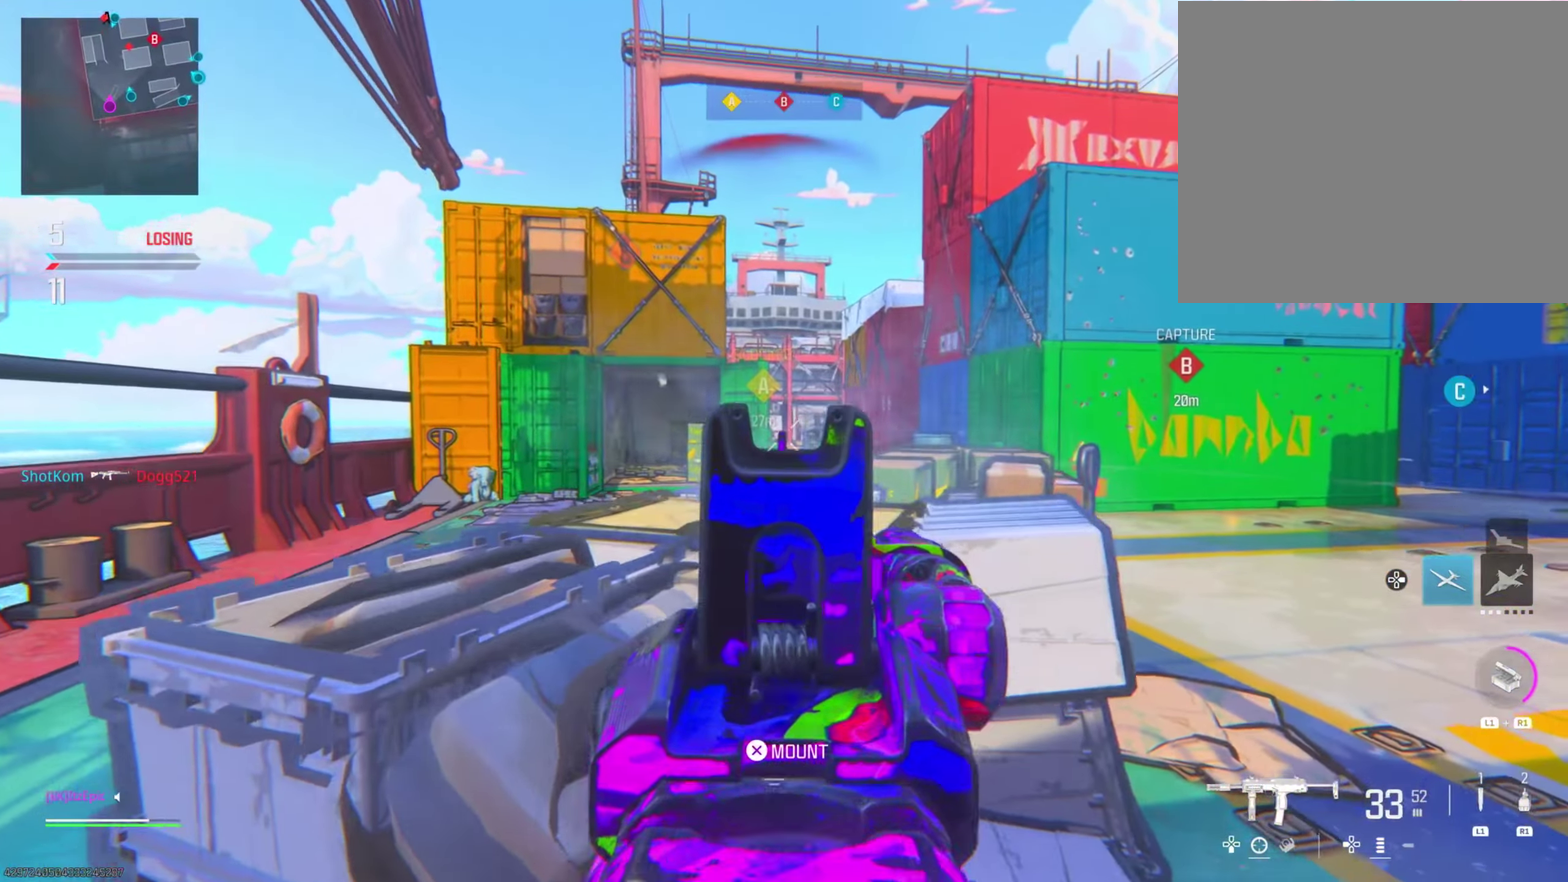
Gameplay with a controller (PlayStation layout); each line is a JSON object with the inputs held at the frame after it (dt_ms = milliseconds from this image to that frame). "events" lists button and stick changes between this image and that frame as [ms after this image, input, new state], when the widget could be followed in between. This document gives stick clicks only as held states, not as events.
{"dt_ms": 300, "buttons": ["L2", "R2"], "left_stick": "up", "right_stick": "down-left"}
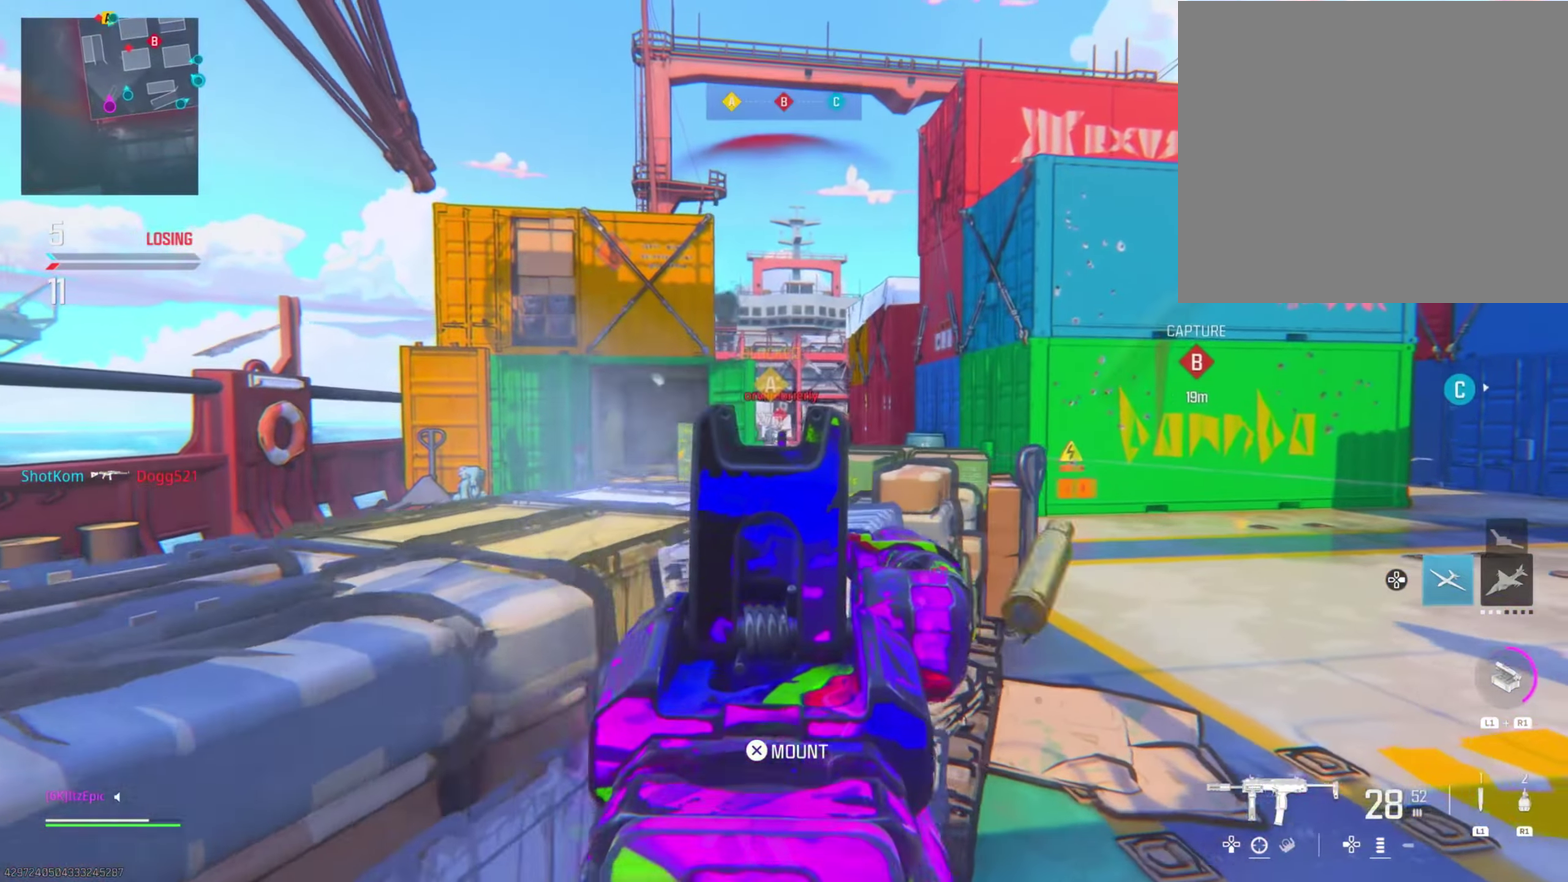
{"dt_ms": 500, "buttons": ["L2", "R2"], "left_stick": "down-right", "right_stick": "down-right"}
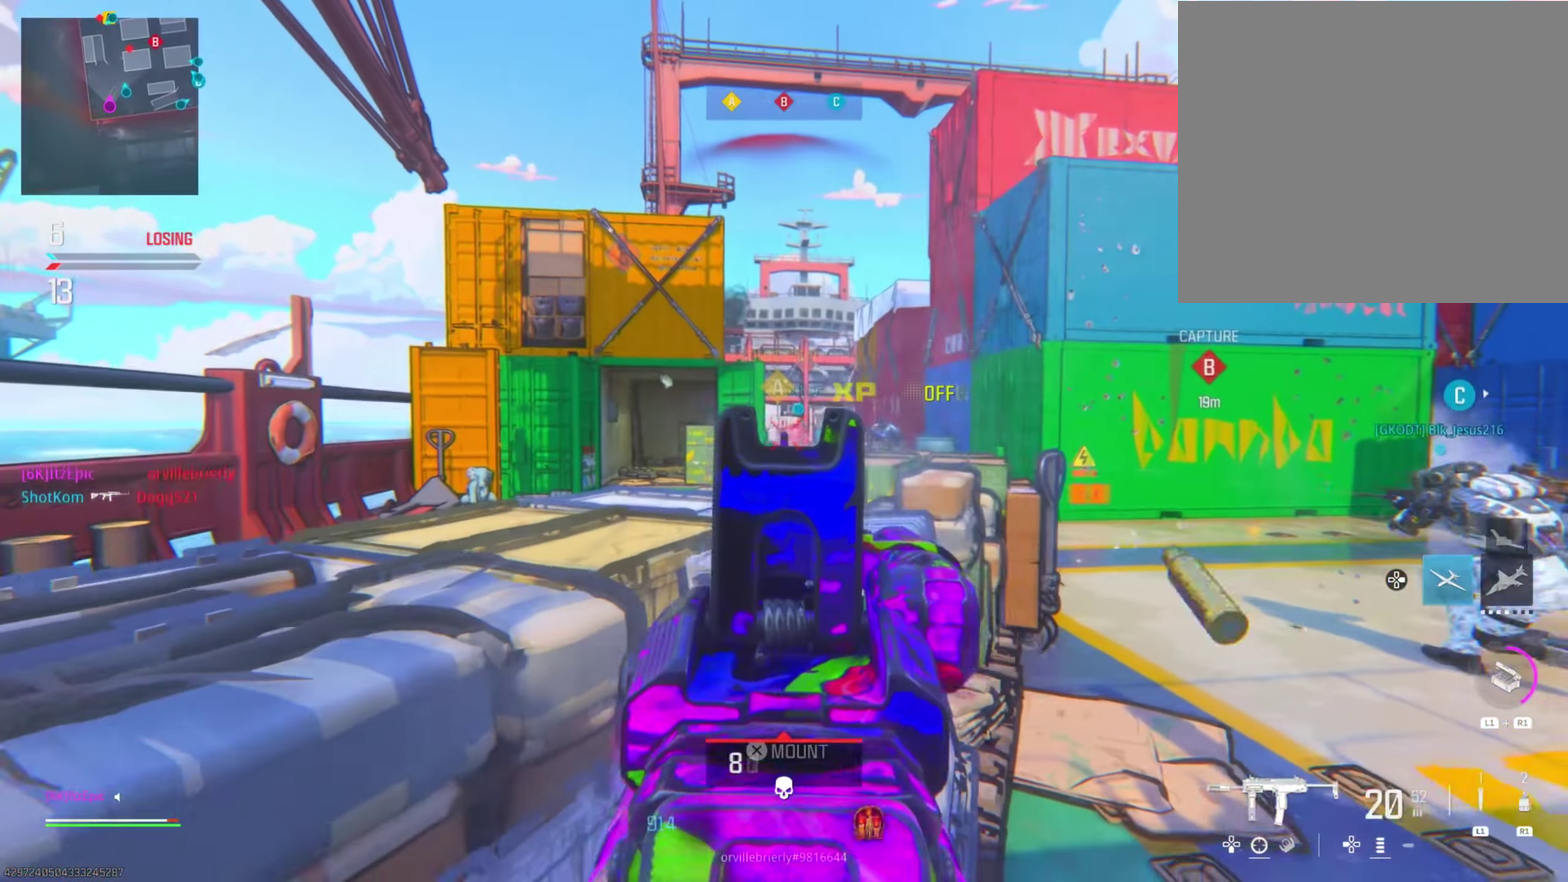
{"dt_ms": 501, "buttons": ["L2", "R2"], "left_stick": "left", "right_stick": "center"}
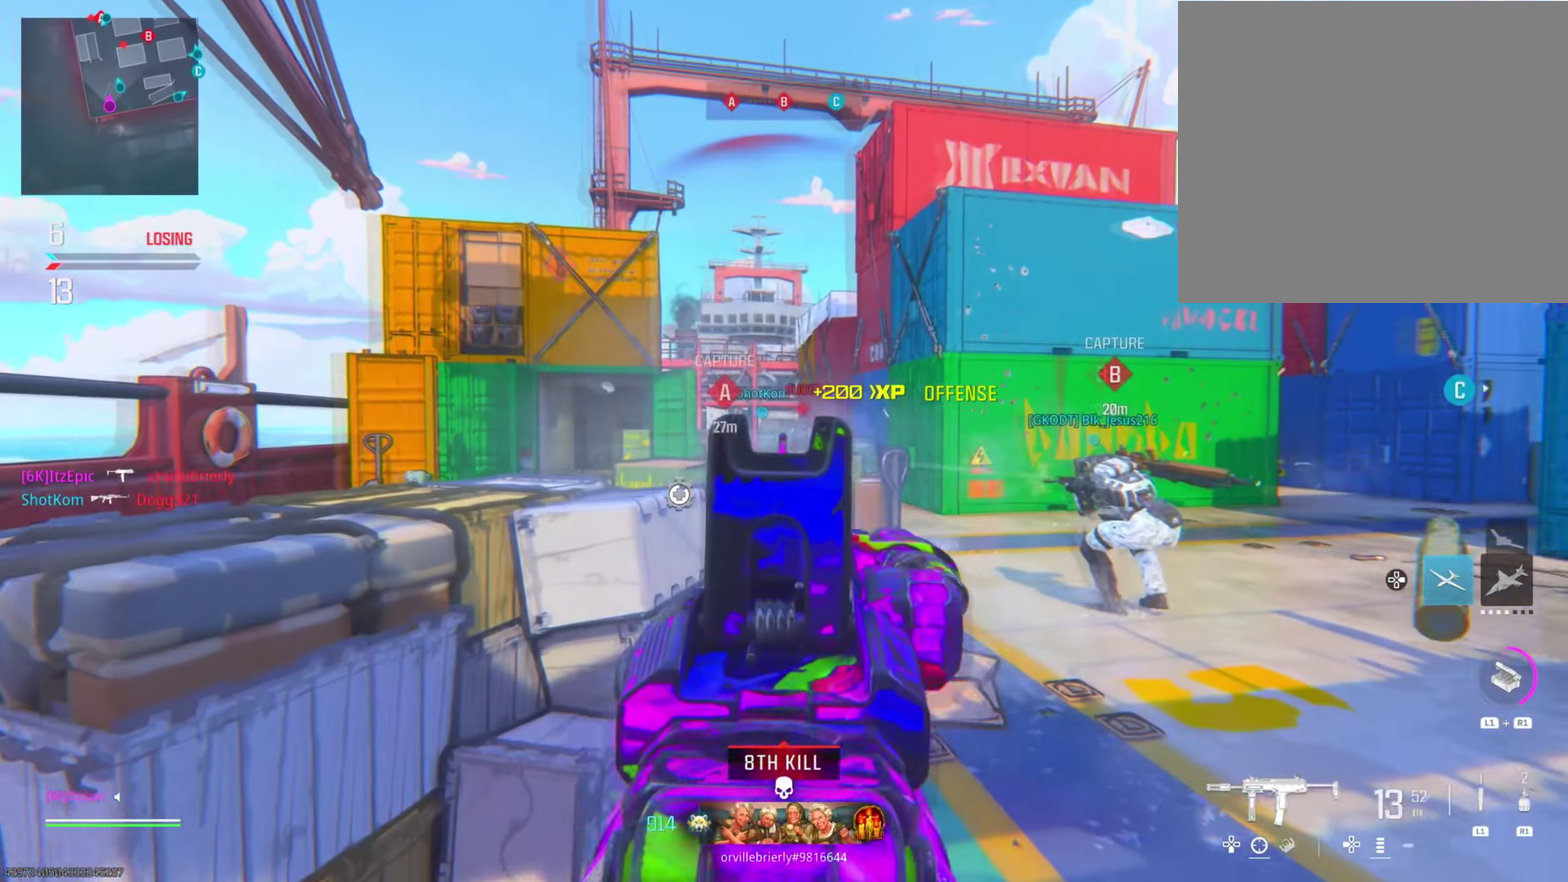
{"dt_ms": 400, "buttons": ["L2", "R2"], "left_stick": "left", "right_stick": "down-right"}
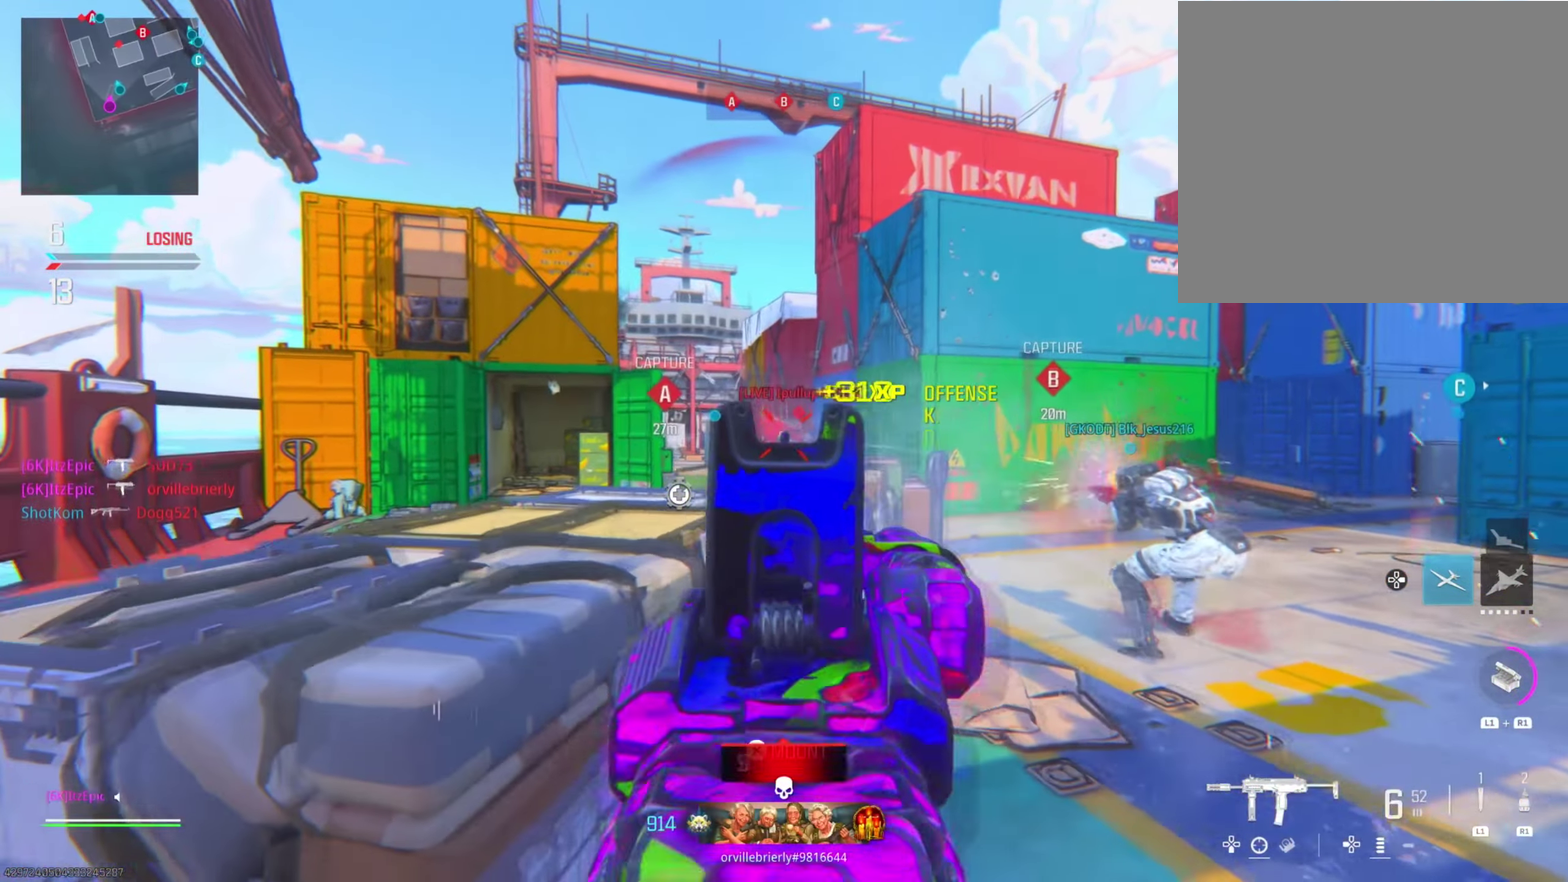
{"dt_ms": 801, "buttons": [], "left_stick": "left", "right_stick": "center"}
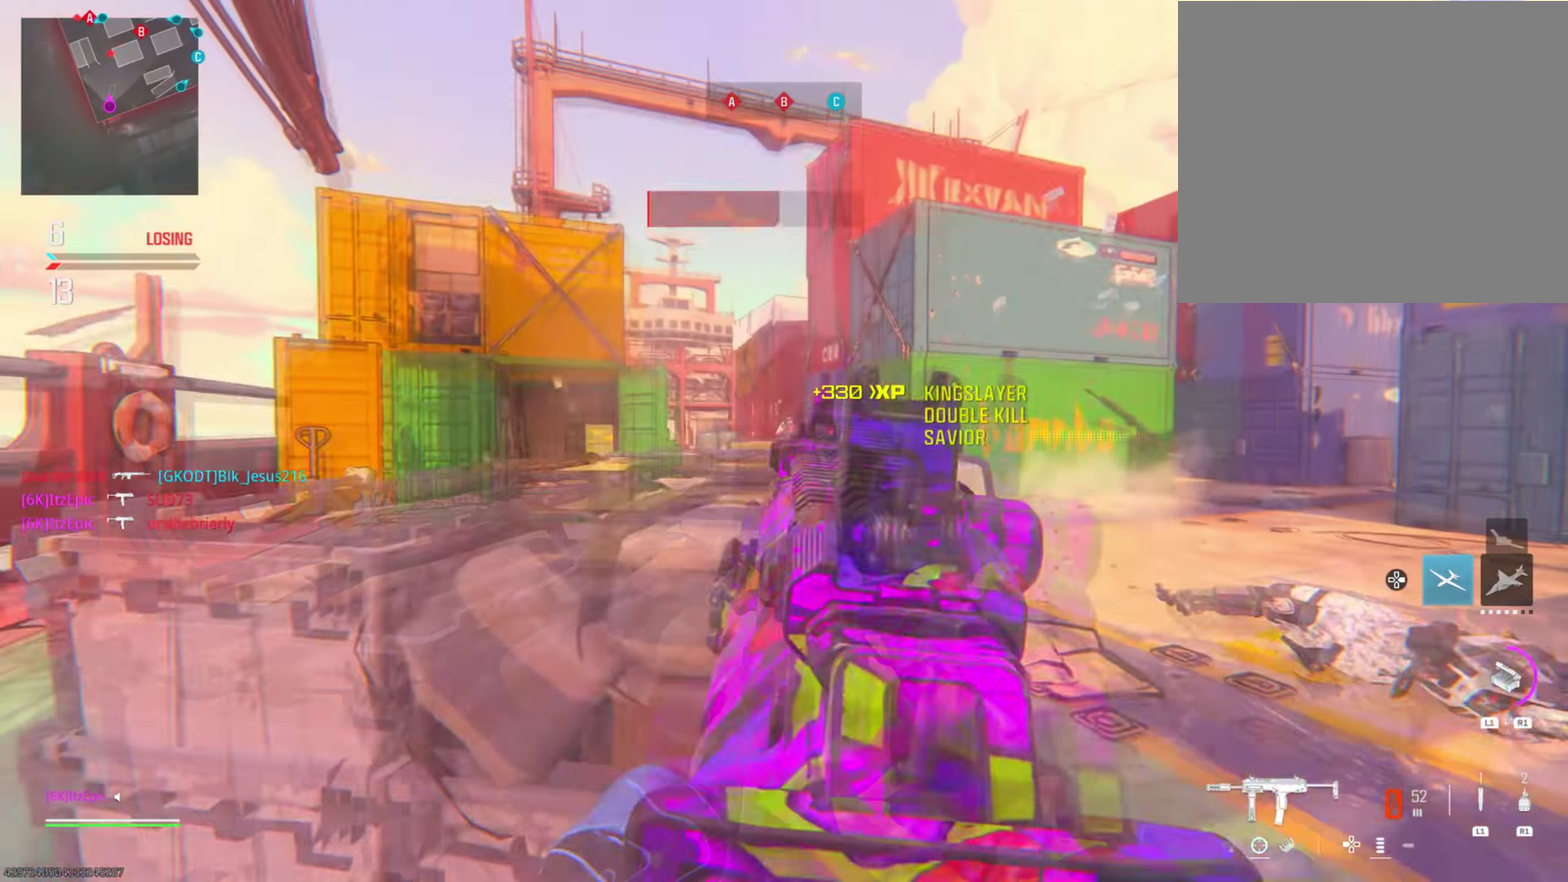
{"dt_ms": 300, "buttons": ["CIRCLE"], "left_stick": "down-right", "right_stick": "center", "events": [[33, "left_stick", "center"], [184, "CIRCLE", "down"], [300, "left_stick", "down-right"]]}
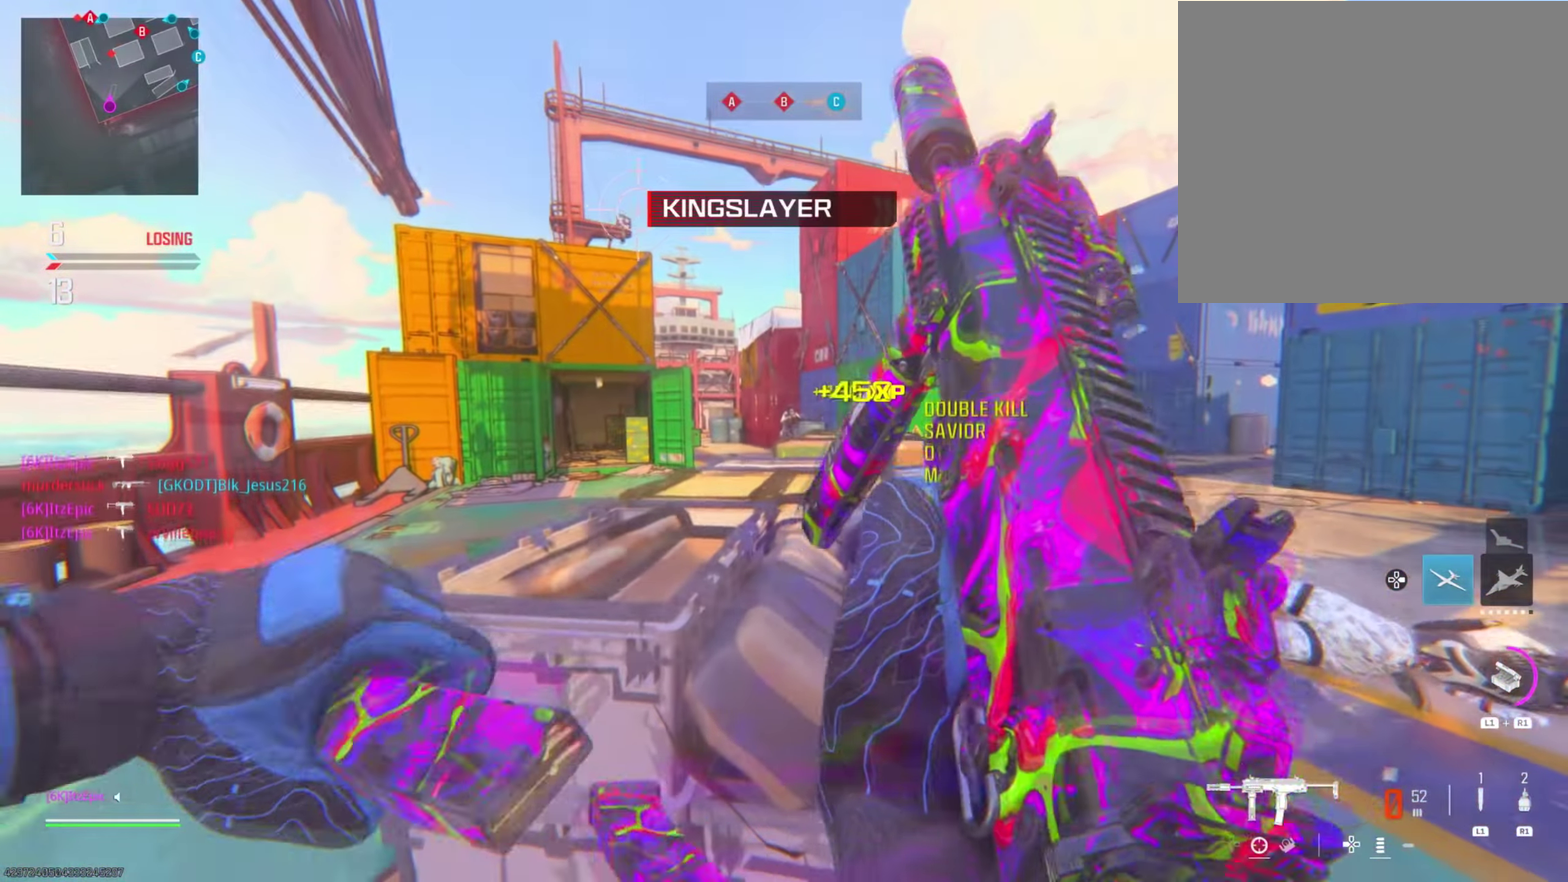
{"dt_ms": 501, "buttons": [], "left_stick": "center", "right_stick": "center", "events": [[100, "left_stick", "down"], [284, "CIRCLE", "up"], [301, "left_stick", "center"]]}